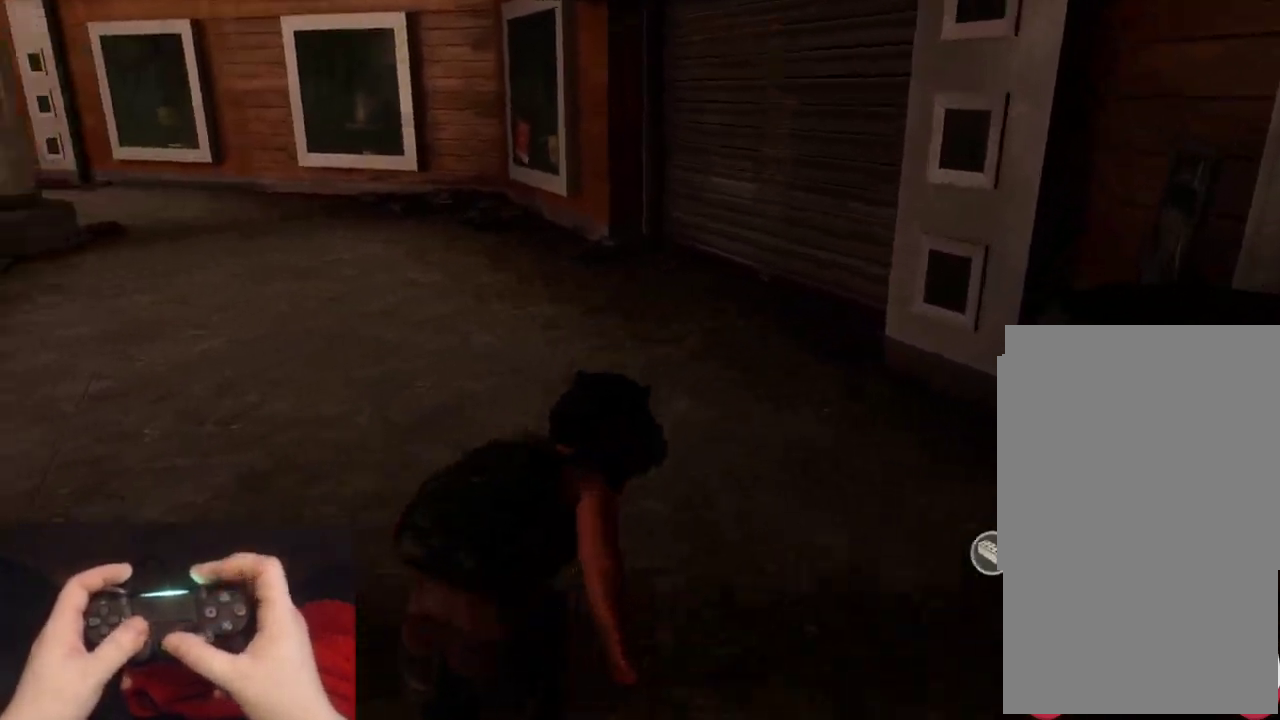
Gameplay with a controller (PlayStation layout); each line is a JSON object with the inputs held at the frame after it. "events" lists button and stick changes between this image and that frame as [ms after this image, input, new state], when the widget could be followed in between.
{"buttons": ["L2"], "left_stick": "up-right", "right_stick": "center", "events": [[17, "left_stick", "up-left"], [83, "left_stick", "up"], [383, "left_stick", "up-right"], [483, "right_stick", "center"]]}
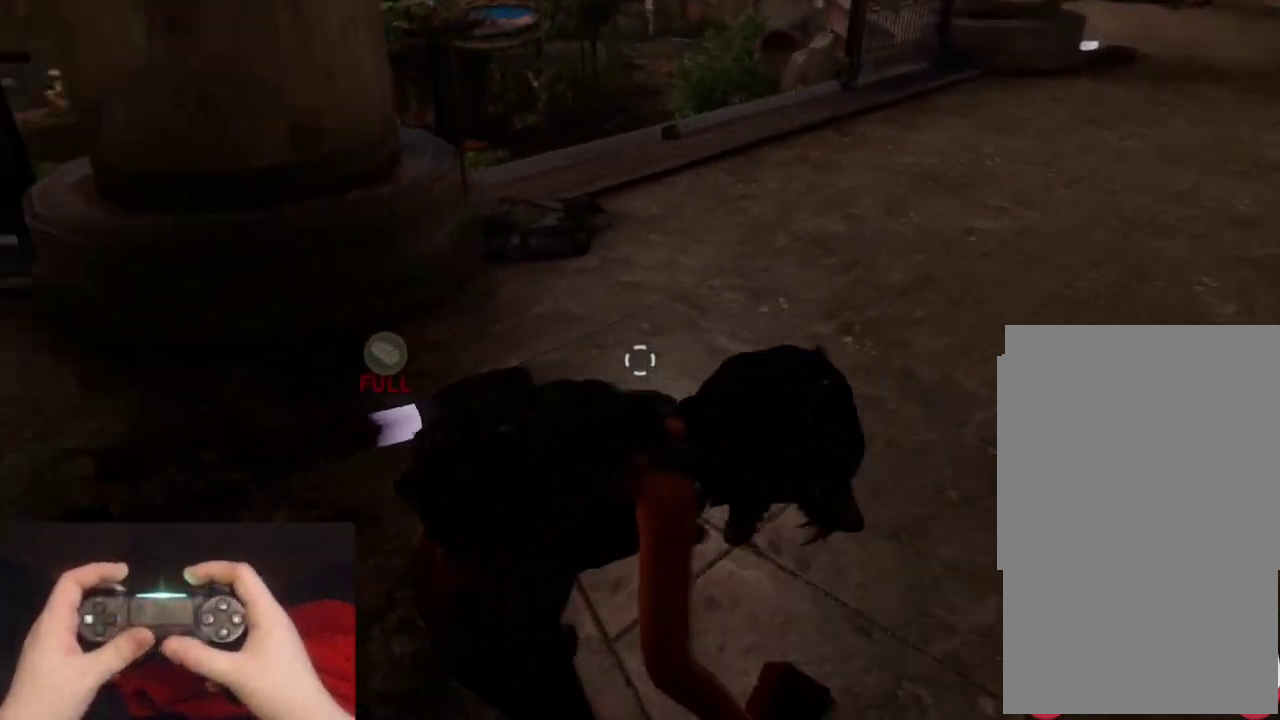
{"buttons": ["L1", "L2"], "left_stick": "up-right", "right_stick": "center", "events": [[83, "right_stick", "left"], [467, "right_stick", "center"], [500, "L1", "down"]]}
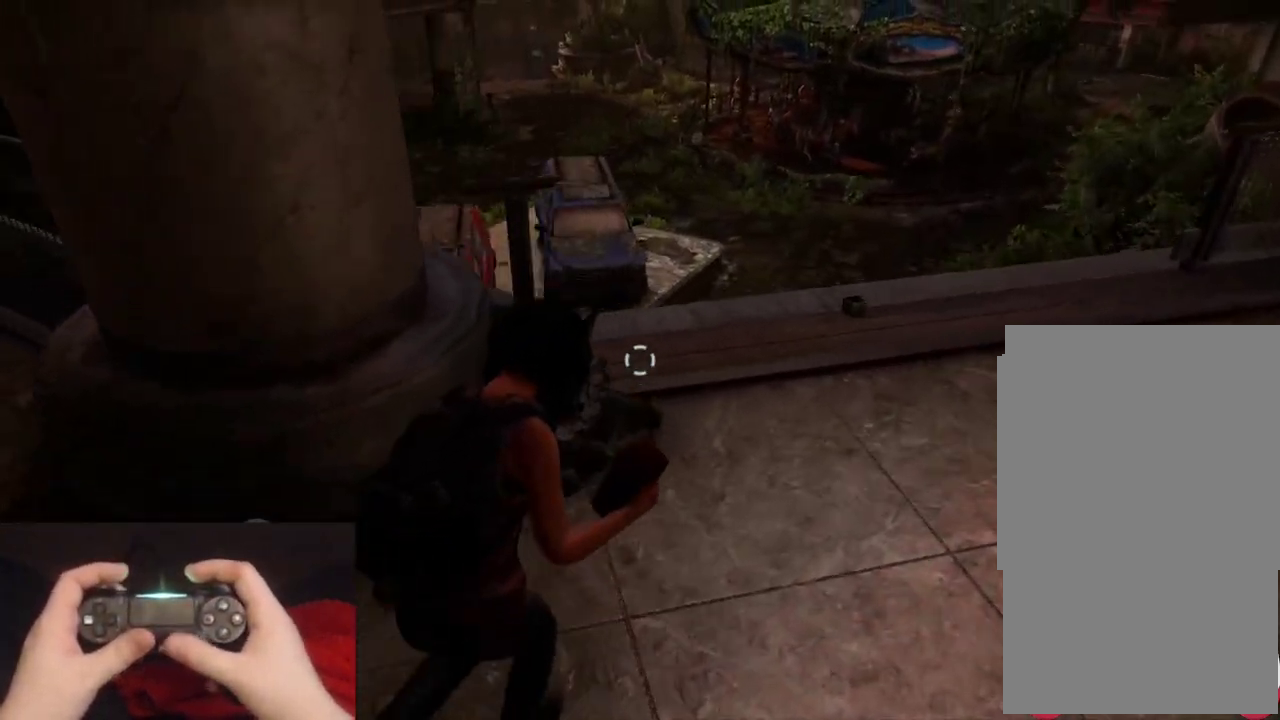
{"buttons": ["L1"], "left_stick": "up", "right_stick": "left", "events": [[67, "L2", "up"], [250, "right_stick", "up-left"], [400, "left_stick", "up"], [450, "right_stick", "left"]]}
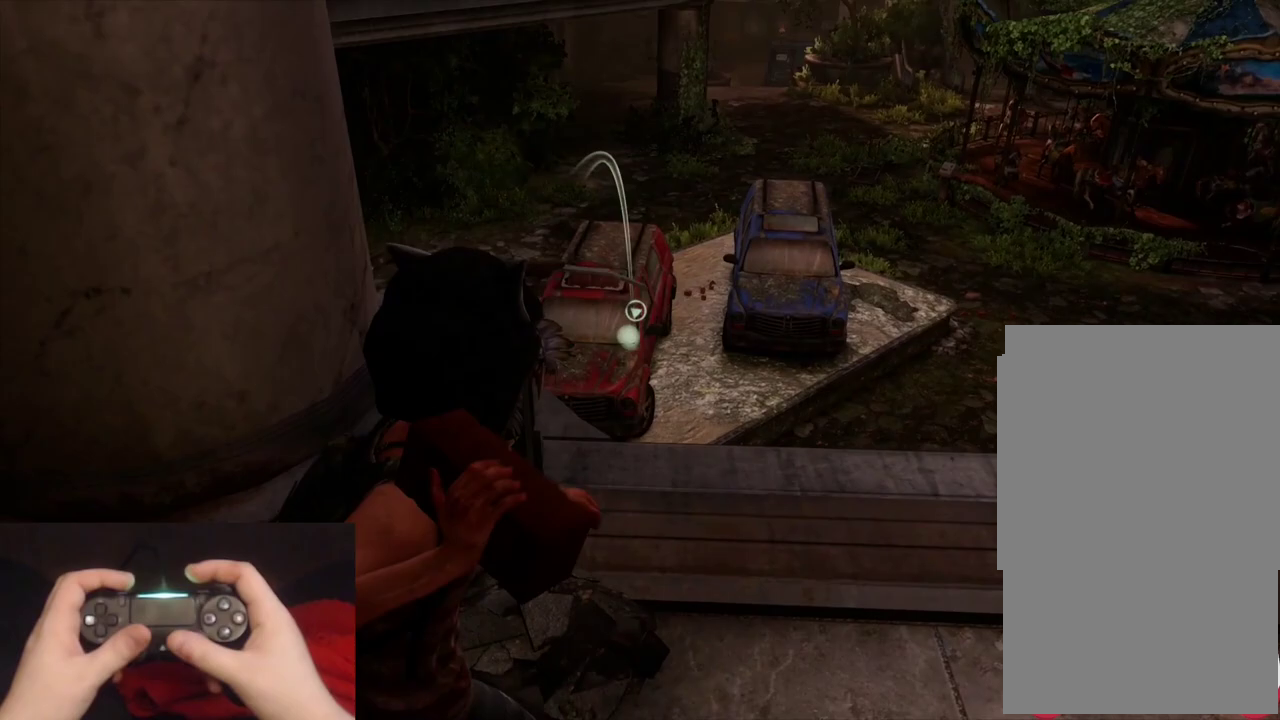
{"buttons": ["TRIANGLE", "L2"], "left_stick": "right", "right_stick": "right", "events": [[50, "R1", "down"], [67, "left_stick", "up-right"], [100, "L2", "down"], [100, "right_stick", "center"], [117, "L1", "up"], [117, "R1", "up"], [167, "left_stick", "right"], [217, "right_stick", "right"], [267, "TRIANGLE", "down"], [350, "TRIANGLE", "up"], [433, "TRIANGLE", "down"]]}
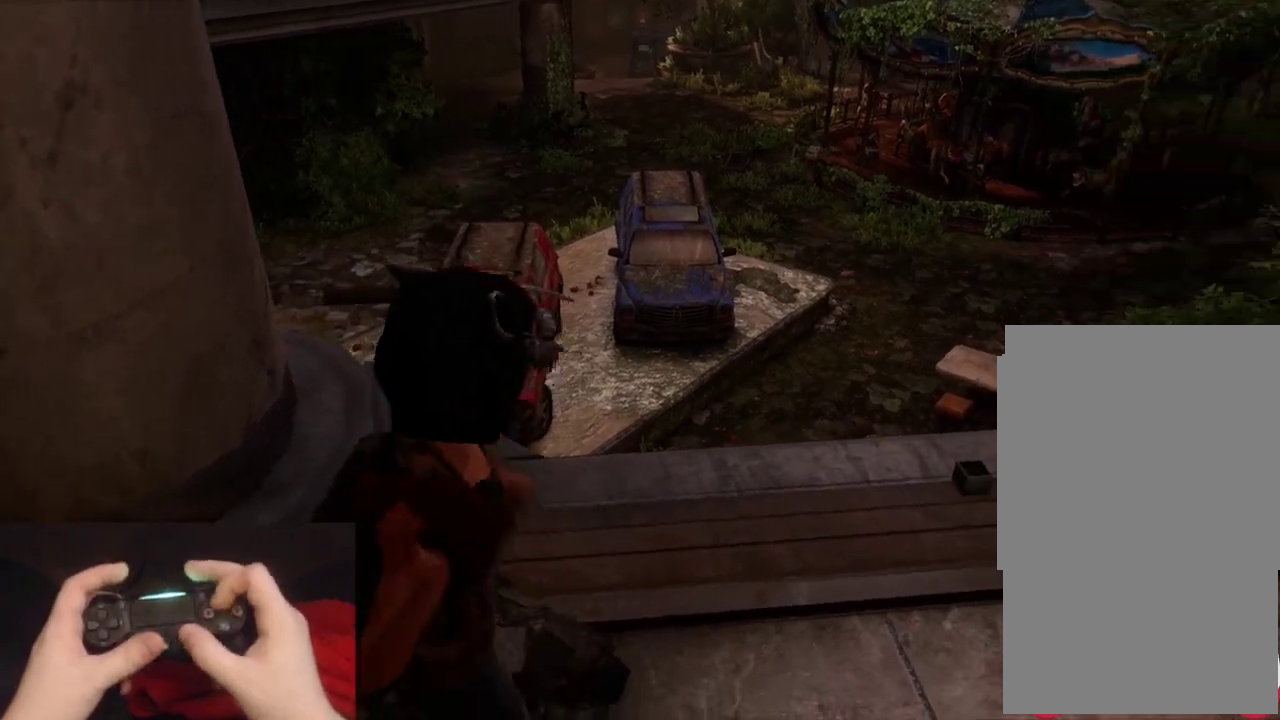
{"buttons": ["L2"], "left_stick": "up-right", "right_stick": "up-right", "events": [[17, "TRIANGLE", "up"], [67, "left_stick", "up-right"], [83, "TRIANGLE", "down"], [183, "TRIANGLE", "up"], [200, "left_stick", "down-left"], [250, "TRIANGLE", "down"], [267, "left_stick", "up-right"], [350, "left_stick", "down-left"], [400, "left_stick", "up-right"], [467, "right_stick", "up-right"], [500, "TRIANGLE", "up"]]}
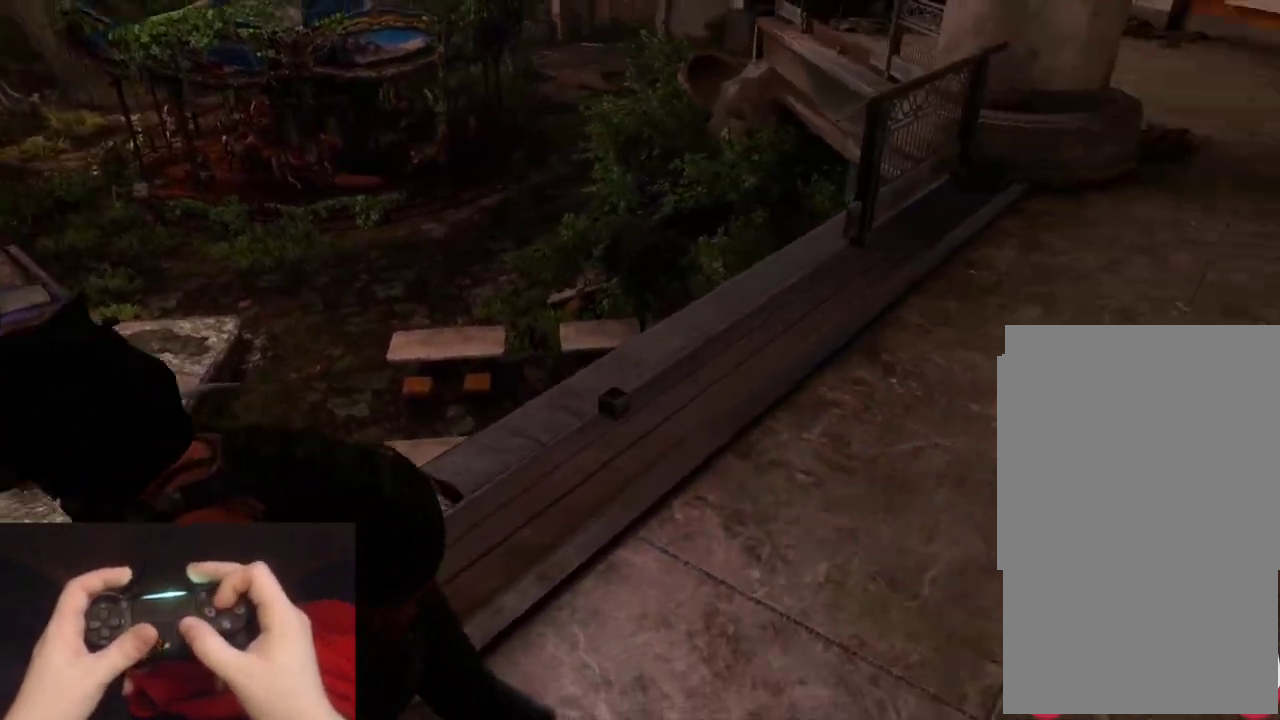
{"buttons": ["L2"], "left_stick": "up-right", "right_stick": "center", "events": [[67, "TRIANGLE", "down"], [167, "TRIANGLE", "up"], [233, "right_stick", "center"]]}
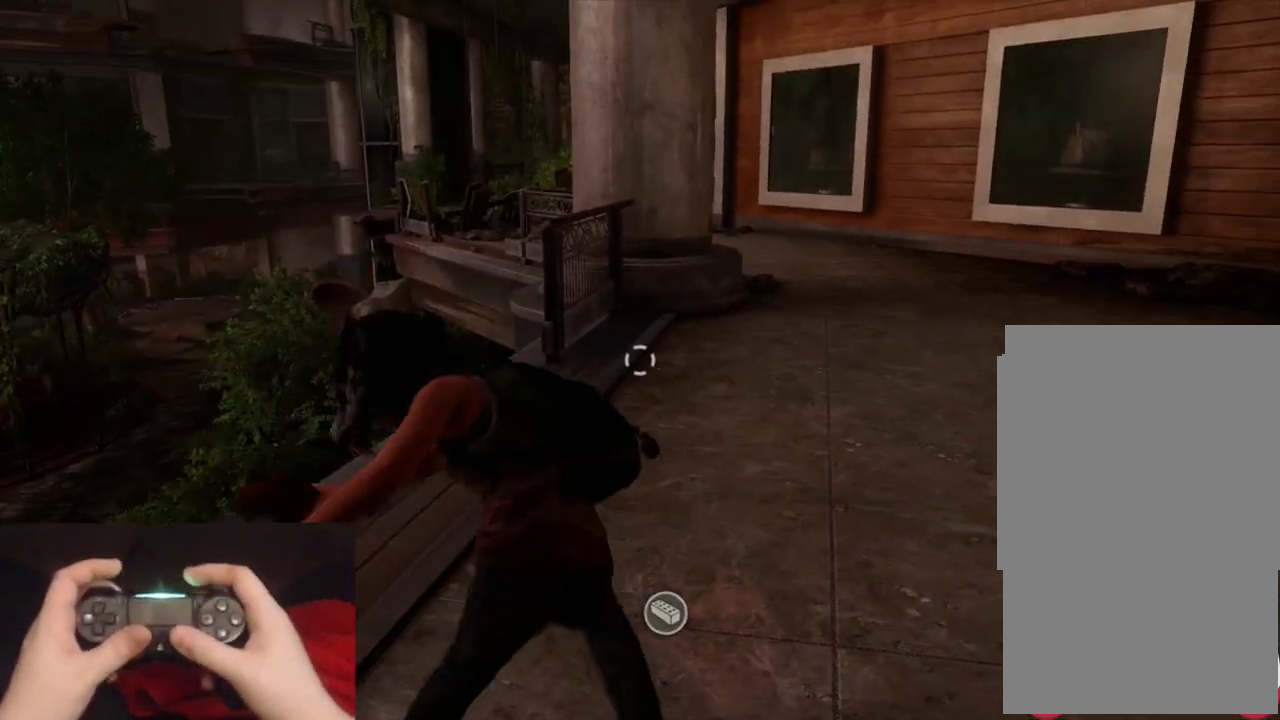
{"buttons": ["L2"], "left_stick": "up-right", "right_stick": "center", "events": [[350, "right_stick", "left"], [500, "right_stick", "center"]]}
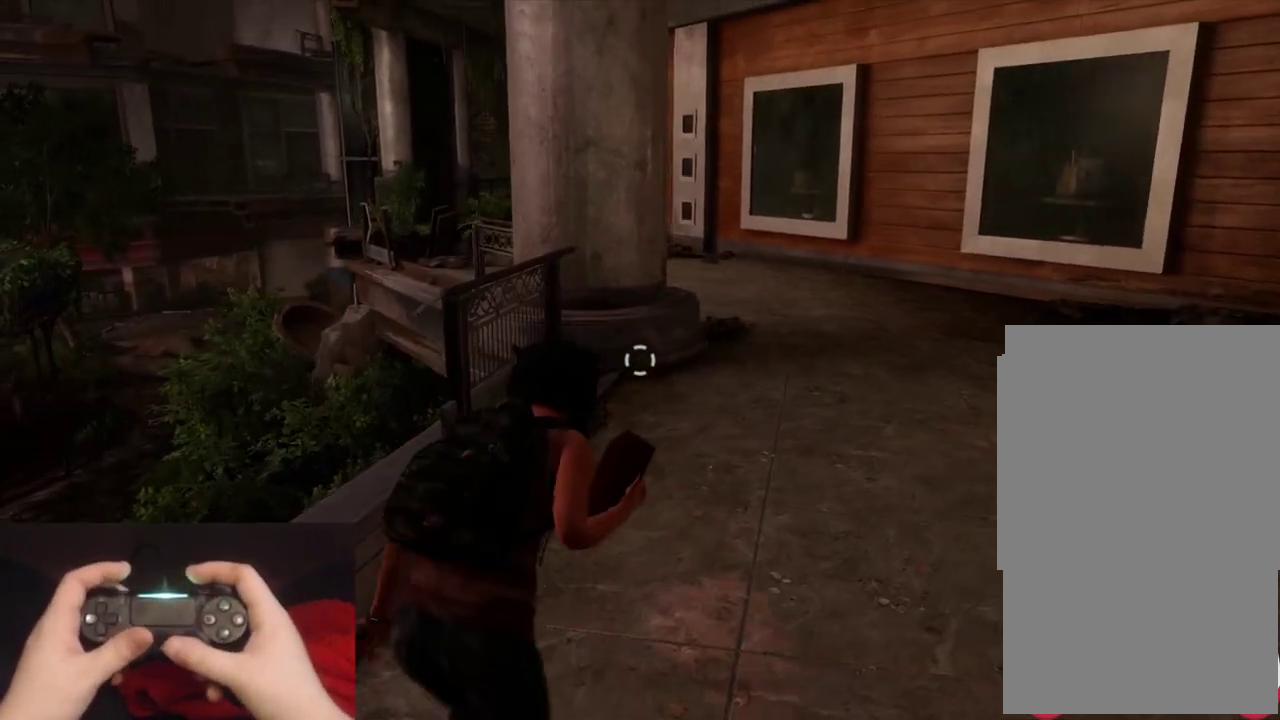
{"buttons": ["L2"], "left_stick": "up-right", "right_stick": "center", "events": [[283, "right_stick", "left"], [433, "right_stick", "center"]]}
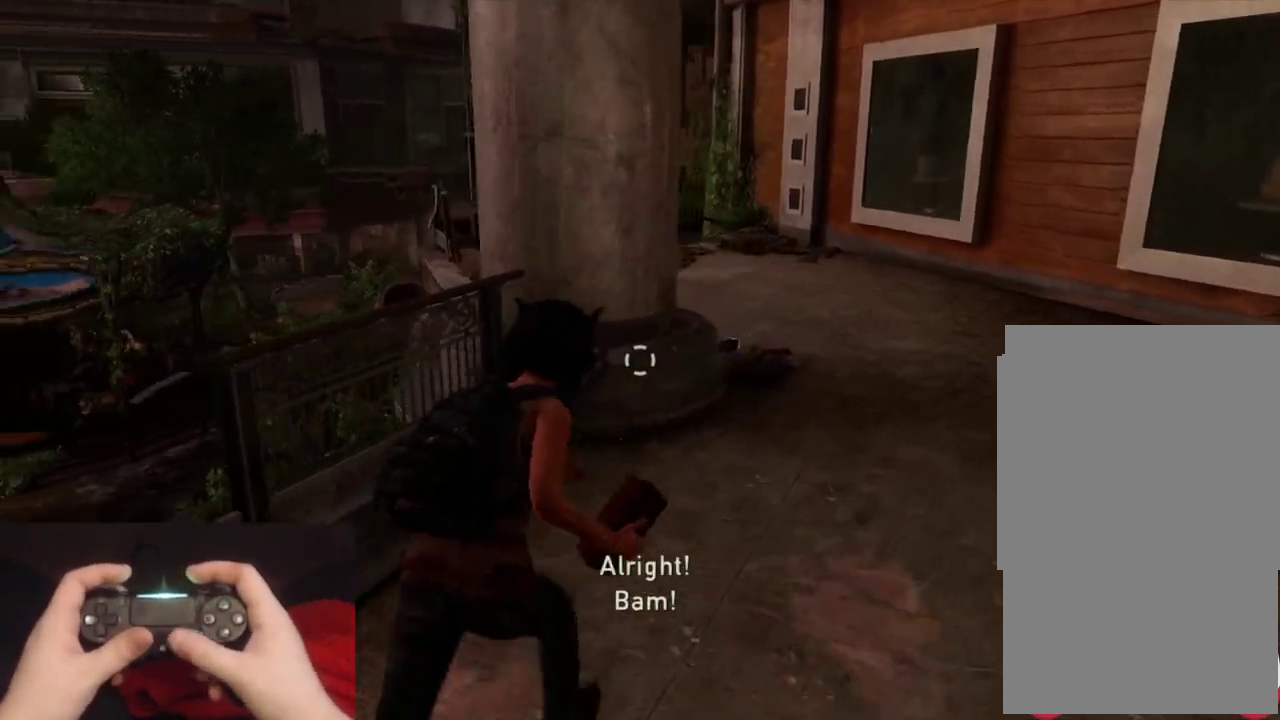
{"buttons": ["L2"], "left_stick": "up-right", "right_stick": "left", "events": [[267, "right_stick", "left"]]}
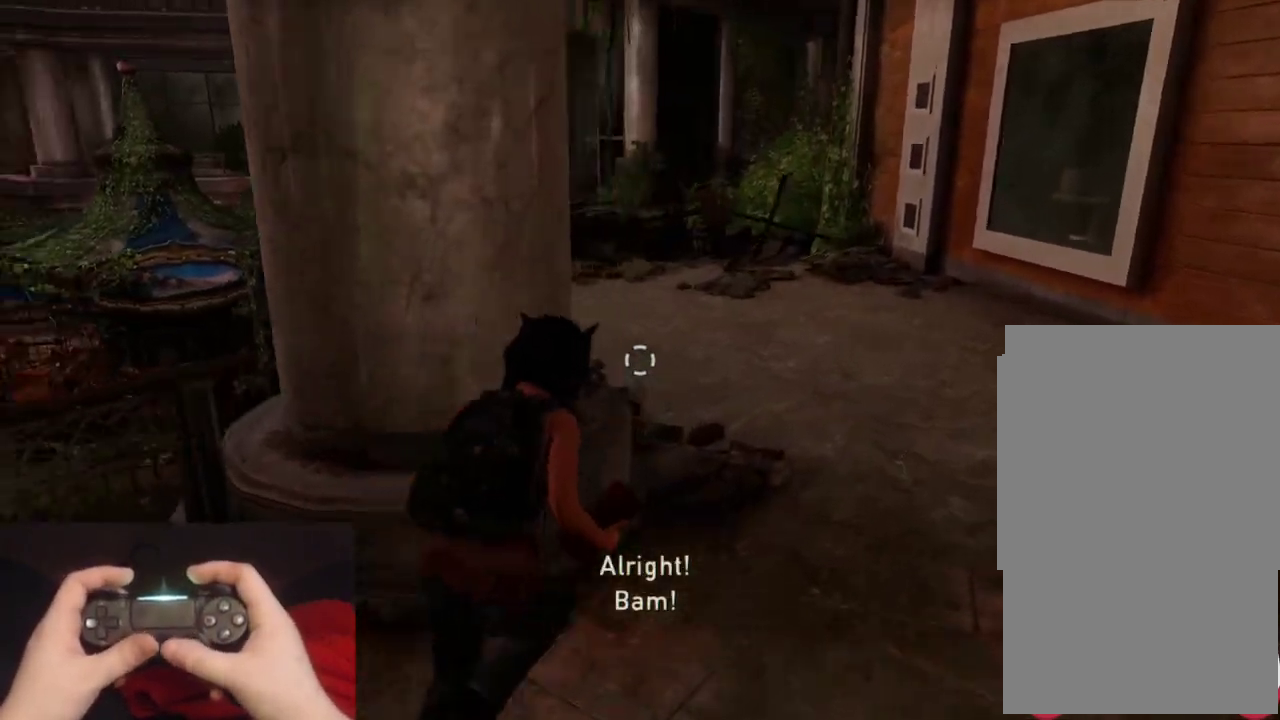
{"buttons": ["L2"], "left_stick": "up-right", "right_stick": "center", "events": [[83, "left_stick", "down-left"], [450, "left_stick", "up-right"], [450, "right_stick", "center"]]}
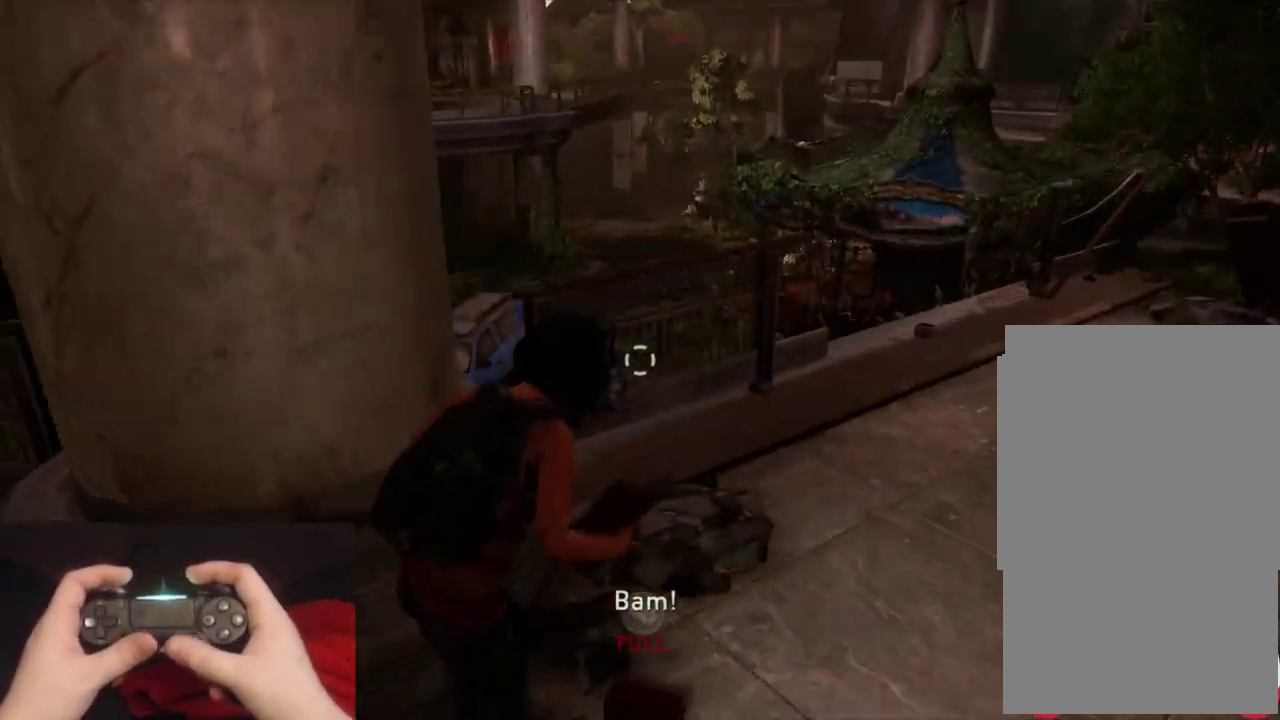
{"buttons": ["L1"], "left_stick": "up", "right_stick": "up-left", "events": [[150, "left_stick", "up"], [183, "L1", "down"], [200, "right_stick", "left"], [233, "L2", "up"], [250, "right_stick", "up-left"], [367, "right_stick", "center"], [467, "right_stick", "up-left"]]}
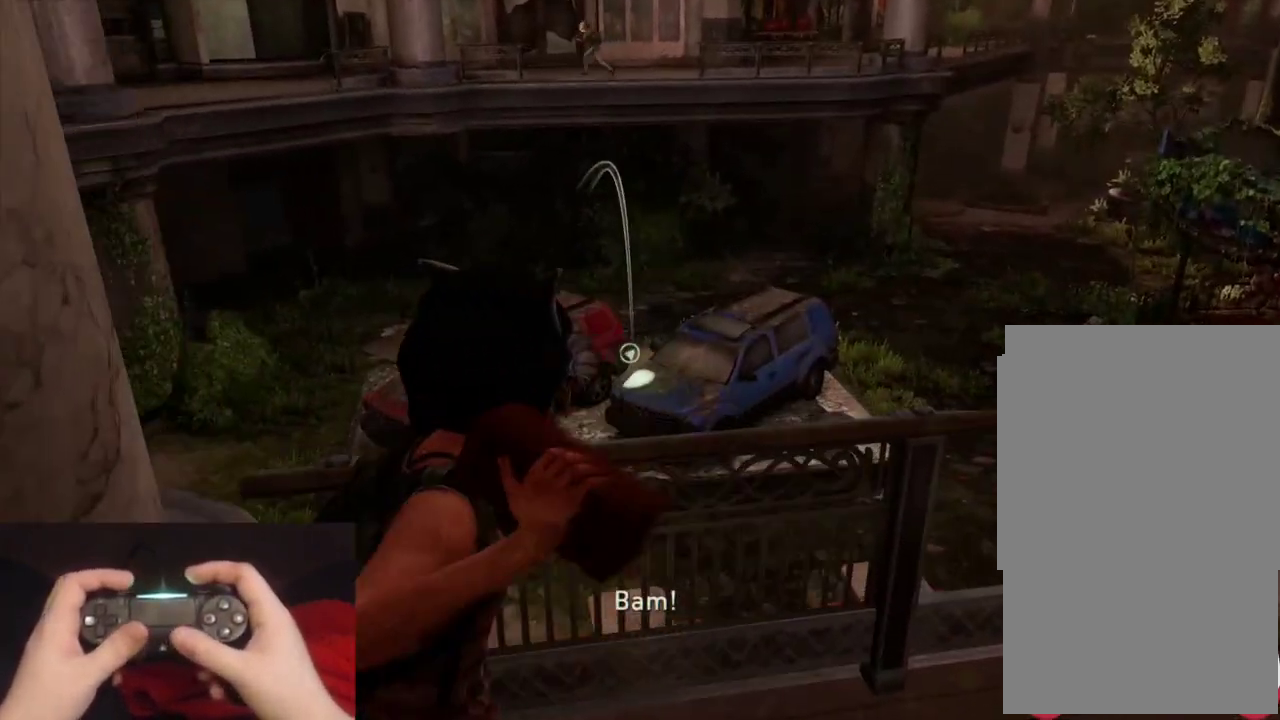
{"buttons": ["L1", "R1"], "left_stick": "center", "right_stick": "center", "events": [[33, "left_stick", "center"], [117, "right_stick", "center"], [450, "R1", "down"]]}
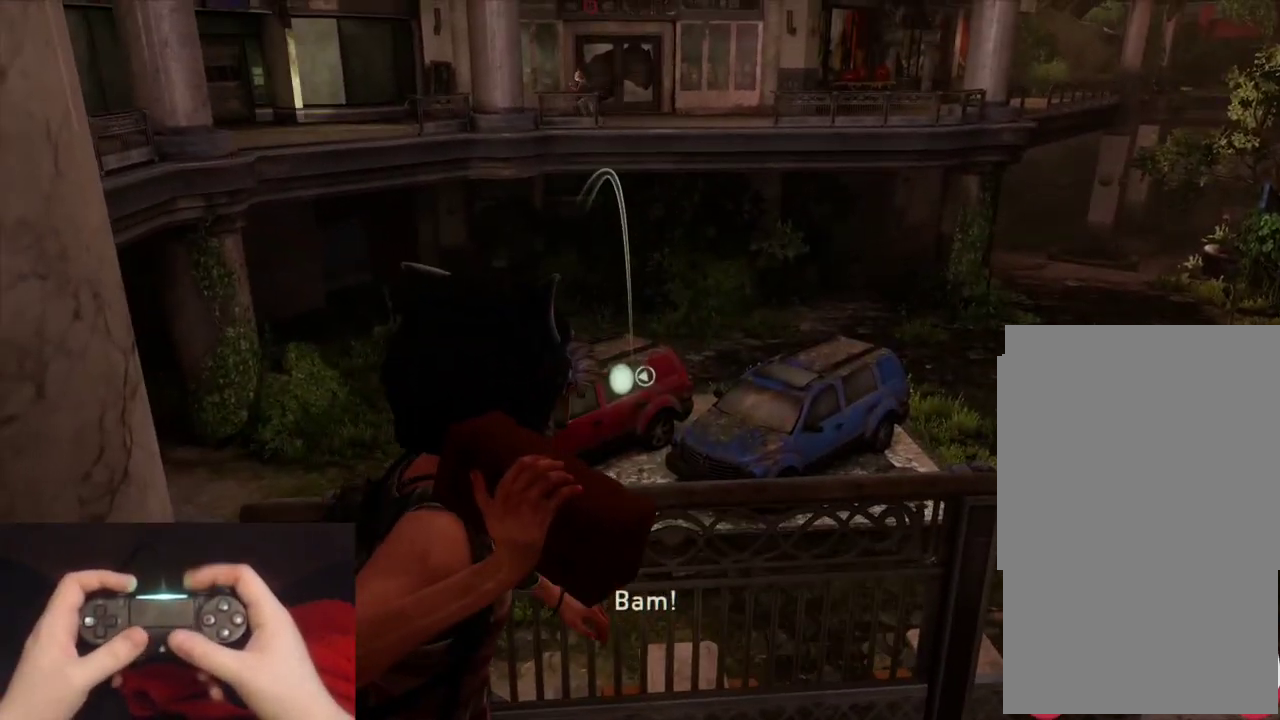
{"buttons": ["TRIANGLE"], "left_stick": "down", "right_stick": "down-left", "events": [[33, "R1", "up"], [83, "L1", "up"], [133, "left_stick", "down"], [233, "right_stick", "down-left"], [267, "TRIANGLE", "down"], [350, "TRIANGLE", "up"], [450, "TRIANGLE", "down"]]}
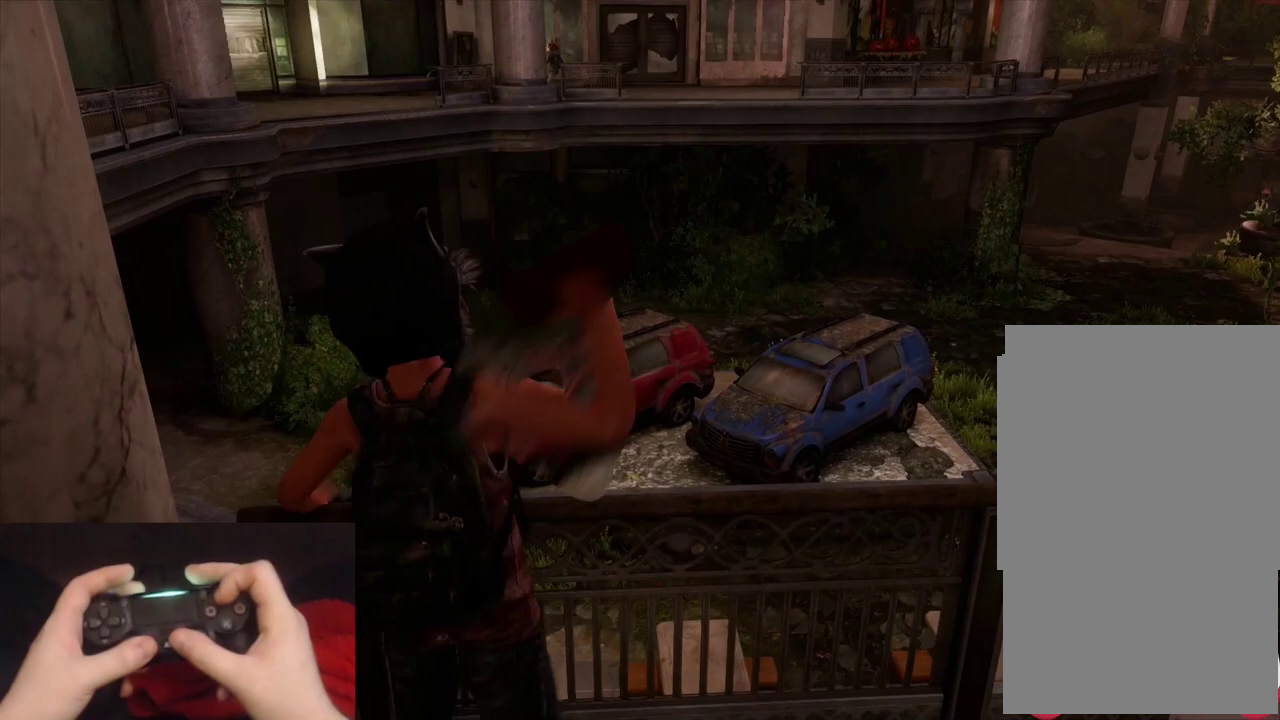
{"buttons": ["TRIANGLE"], "left_stick": "down", "right_stick": "center", "events": [[17, "TRIANGLE", "up"], [67, "right_stick", "center"], [100, "TRIANGLE", "down"], [183, "TRIANGLE", "up"], [250, "TRIANGLE", "down"], [350, "TRIANGLE", "up"], [400, "TRIANGLE", "down"]]}
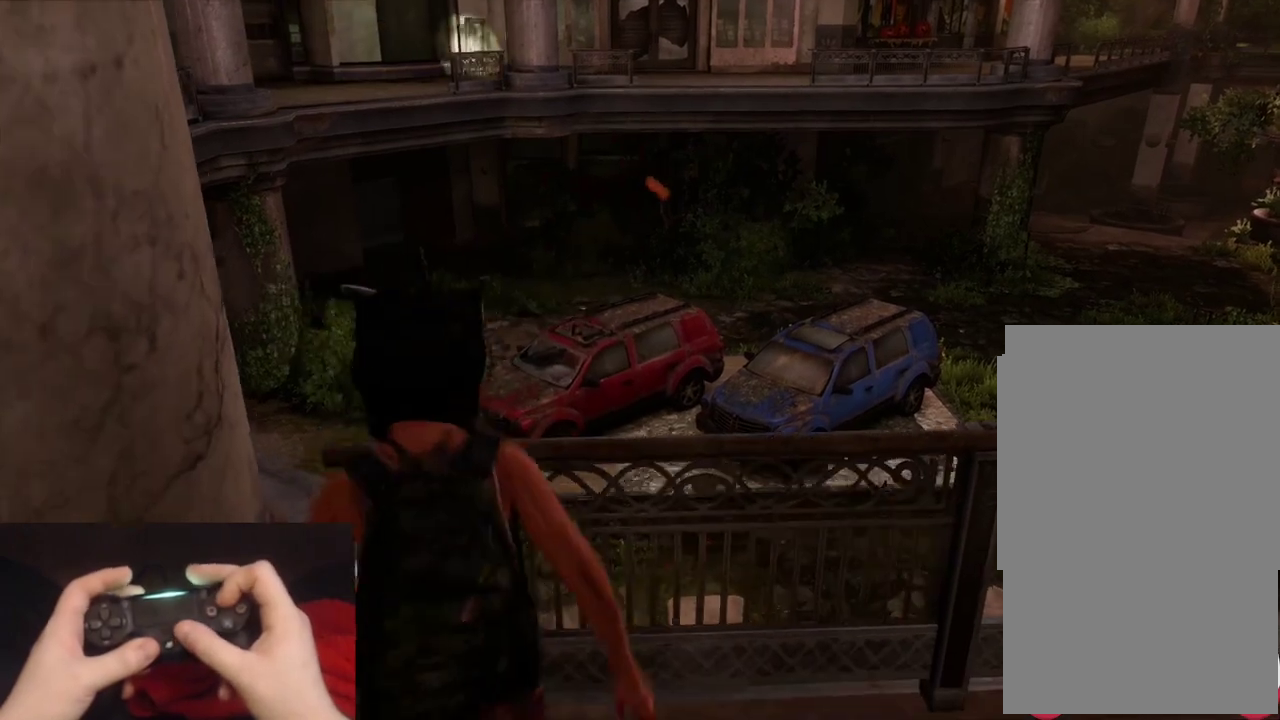
{"buttons": ["L1"], "left_stick": "center", "right_stick": "center", "events": [[17, "L1", "down"], [17, "TRIANGLE", "up"], [300, "left_stick", "center"]]}
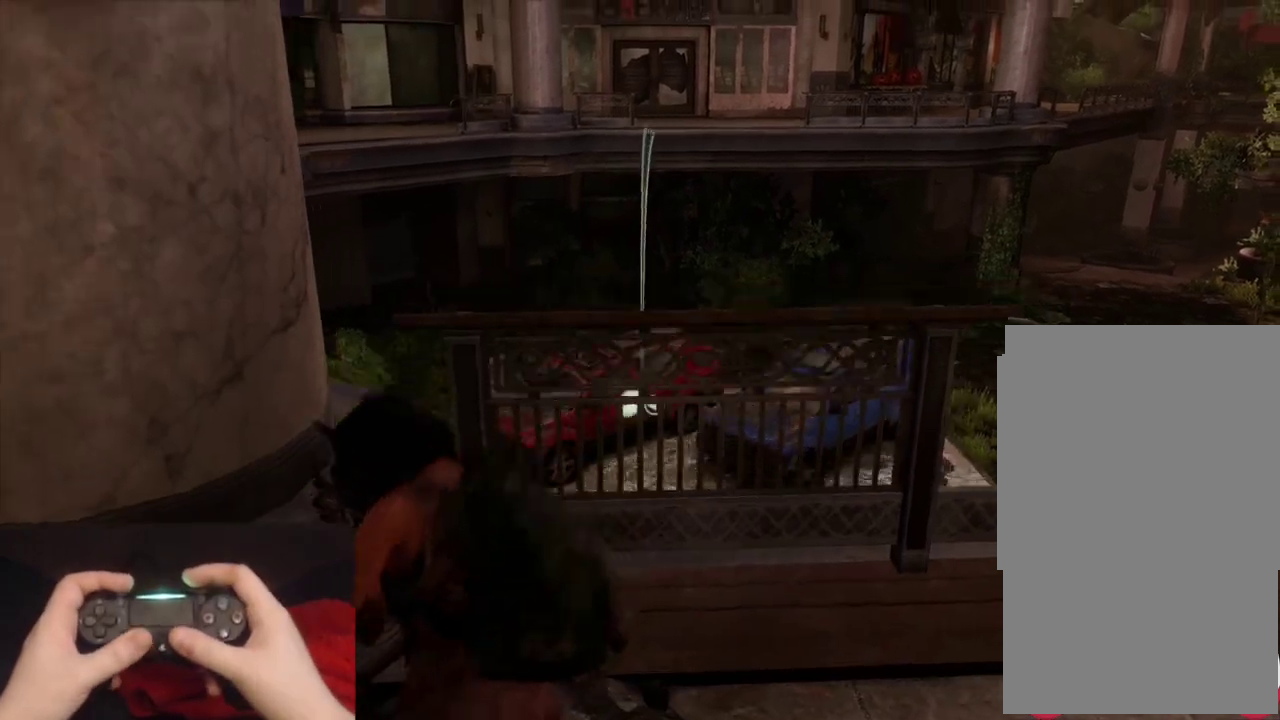
{"buttons": ["L1"], "left_stick": "center", "right_stick": "center", "events": [[283, "right_stick", "down-left"], [383, "right_stick", "center"]]}
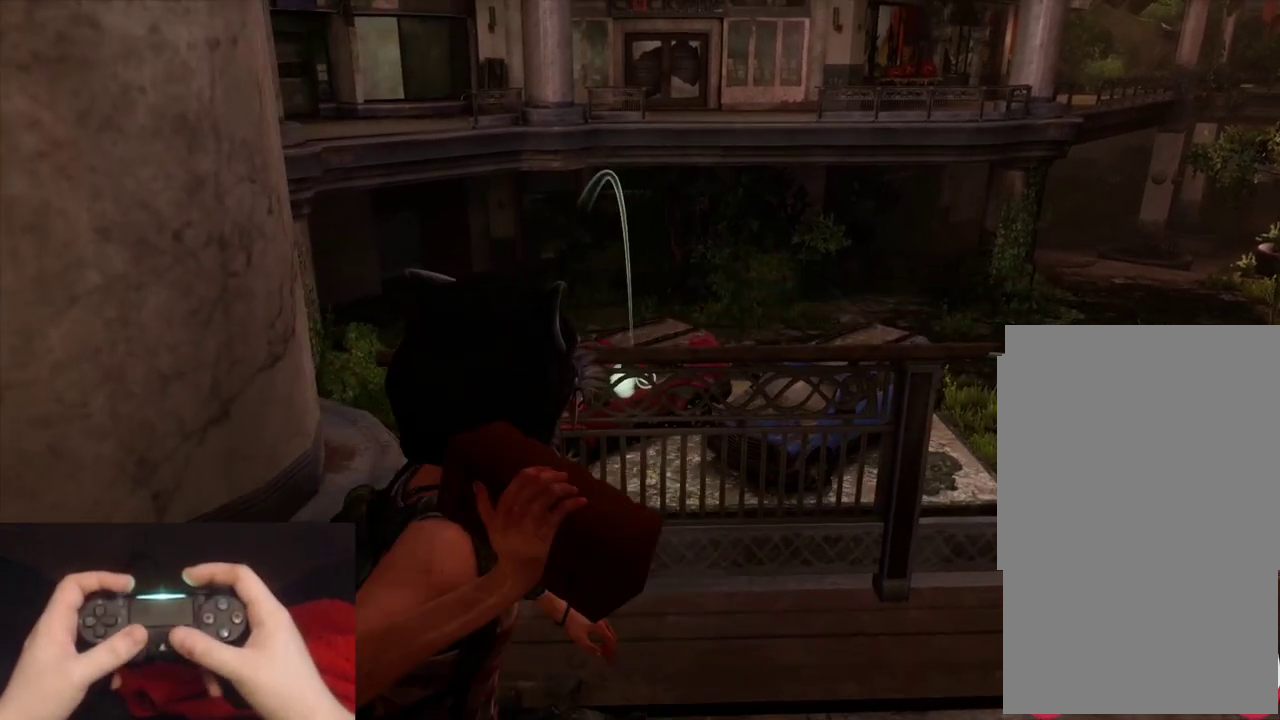
{"buttons": ["START"], "left_stick": "center", "right_stick": "center", "events": [[133, "R1", "down"], [233, "R1", "up"], [333, "L1", "up"], [467, "START", "down"]]}
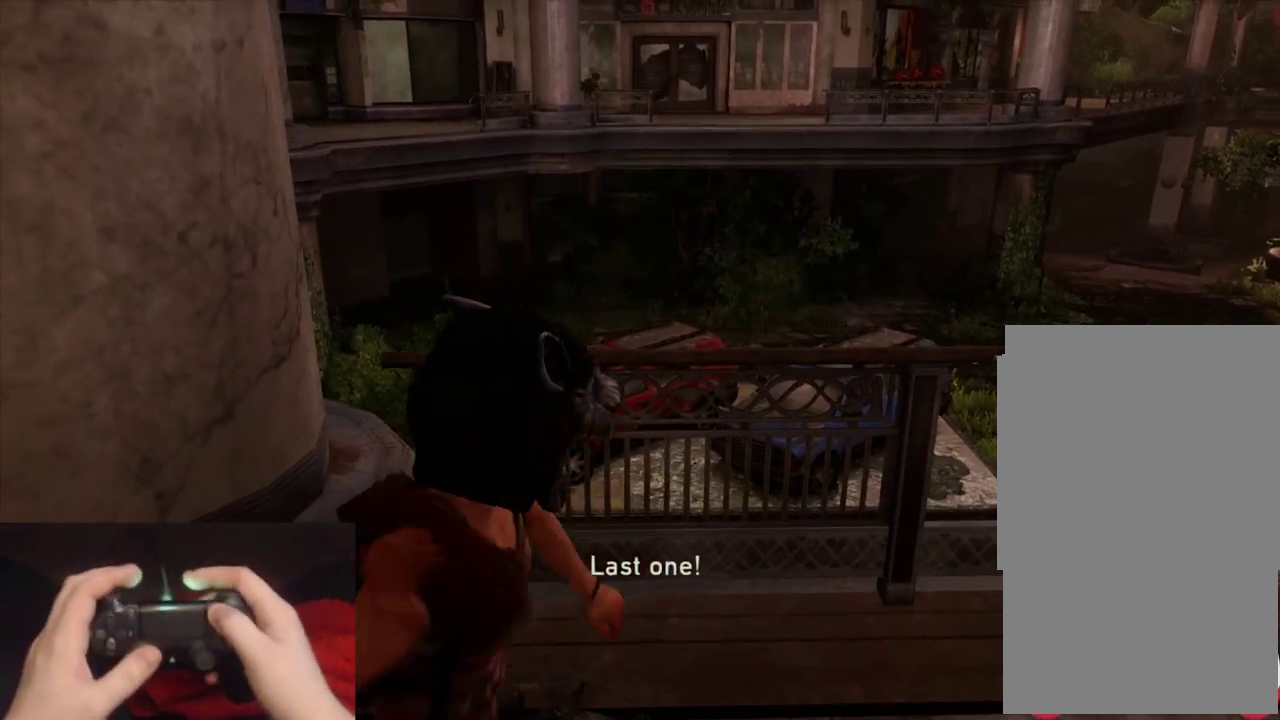
{"buttons": ["DPAD_UP"], "left_stick": "center", "right_stick": "center", "events": [[117, "START", "up"], [450, "DPAD_UP", "down"]]}
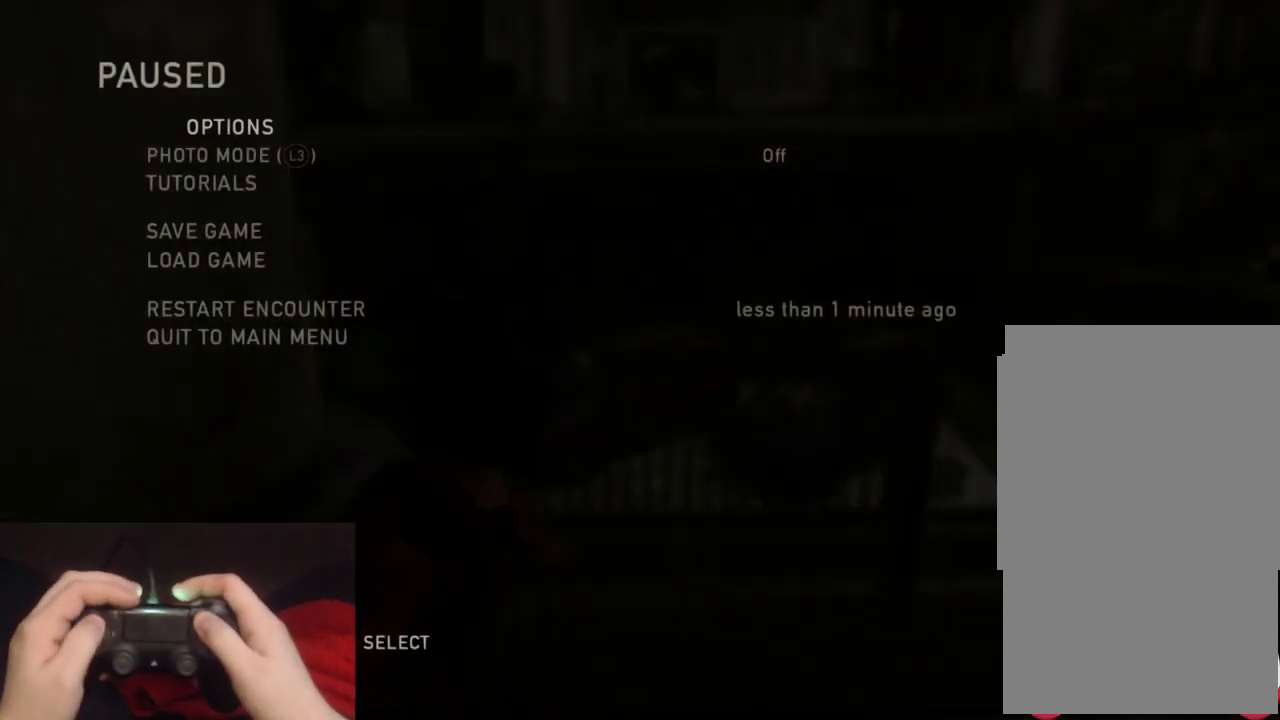
{"buttons": [], "left_stick": "center", "right_stick": "center", "events": [[50, "DPAD_UP", "up"], [100, "DPAD_UP", "down"], [217, "DPAD_UP", "up"]]}
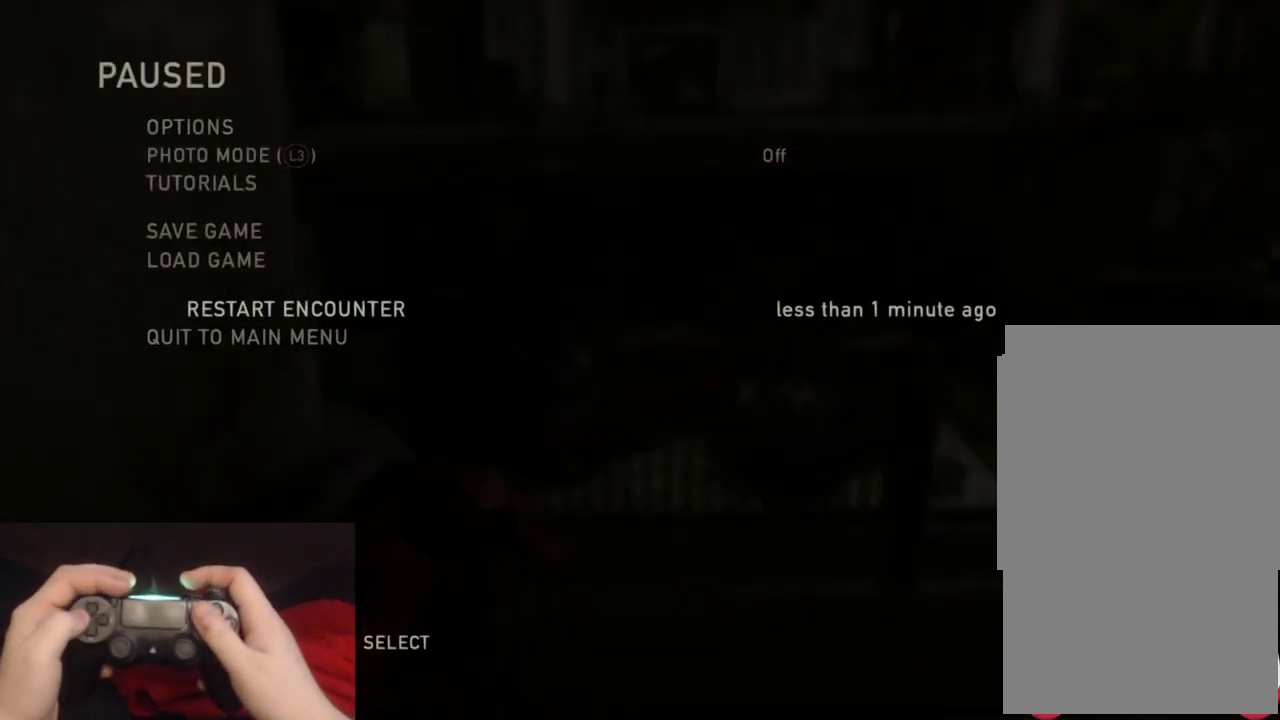
{"buttons": [], "left_stick": "center", "right_stick": "center", "events": [[233, "CROSS", "down"], [383, "CROSS", "up"]]}
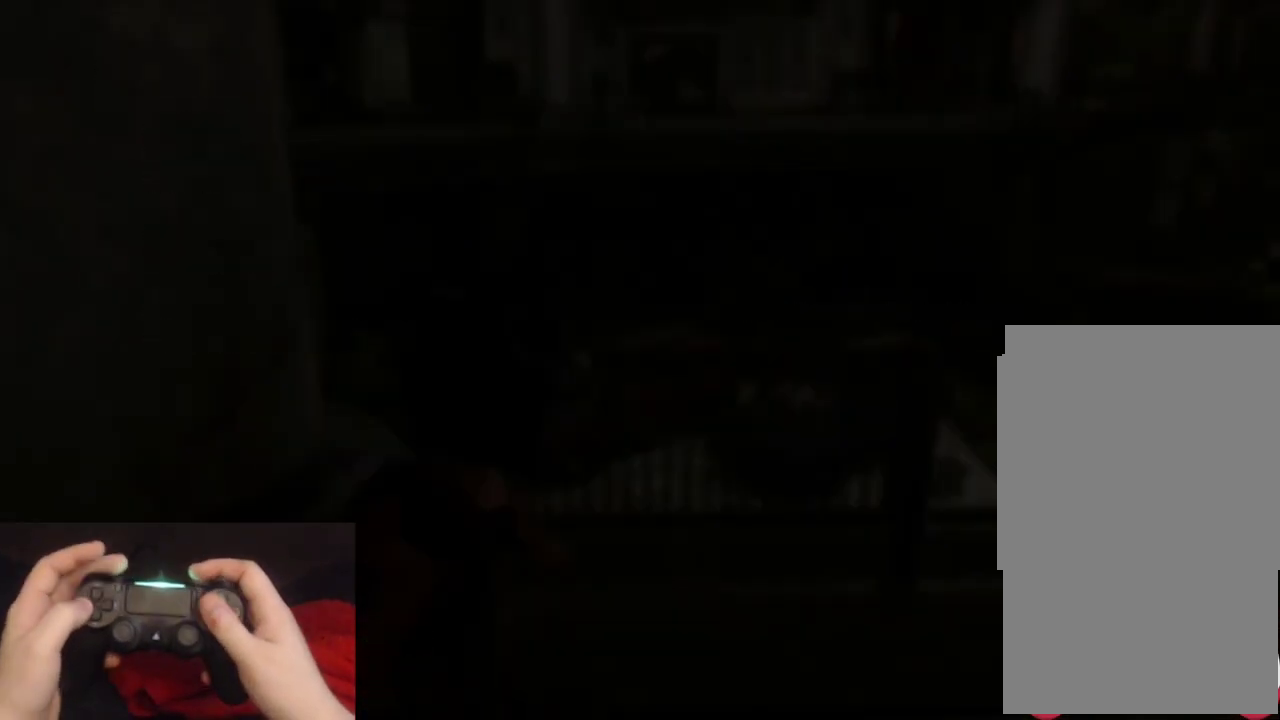
{"buttons": [], "left_stick": "center", "right_stick": "center", "events": []}
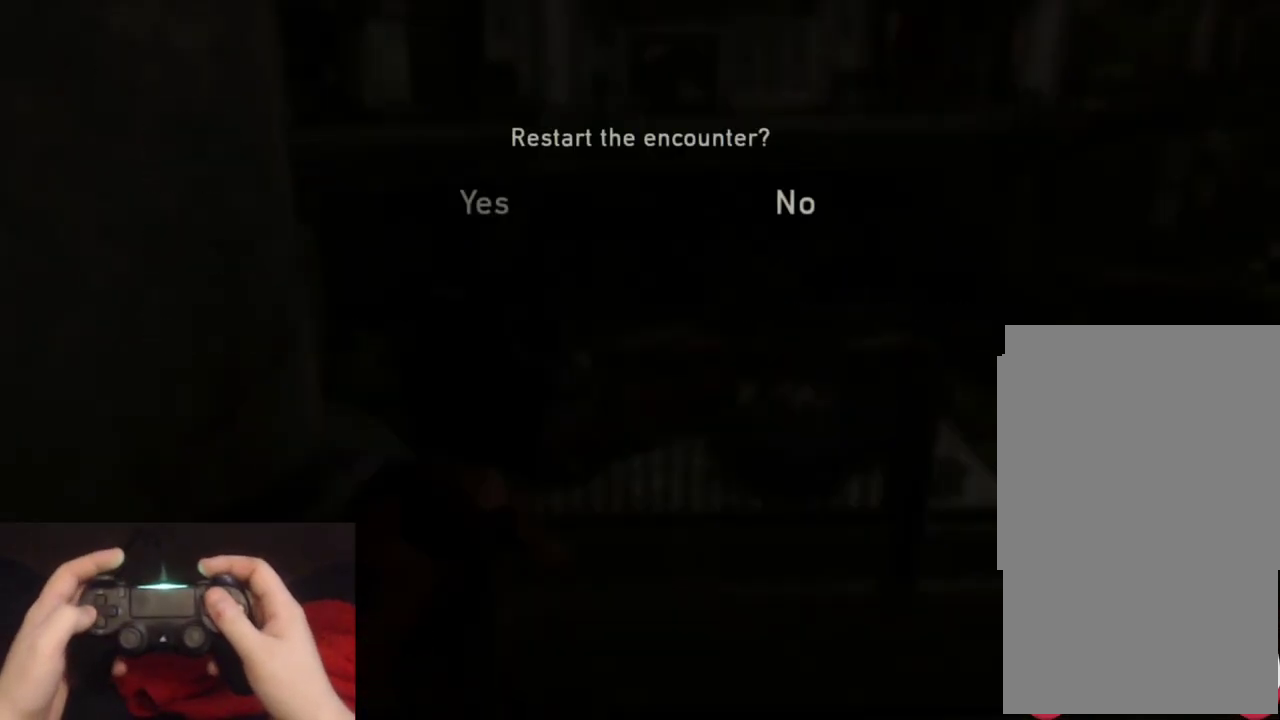
{"buttons": [], "left_stick": "center", "right_stick": "center", "events": [[150, "DPAD_LEFT", "down"], [250, "CROSS", "down"], [283, "DPAD_LEFT", "up"], [383, "CROSS", "up"]]}
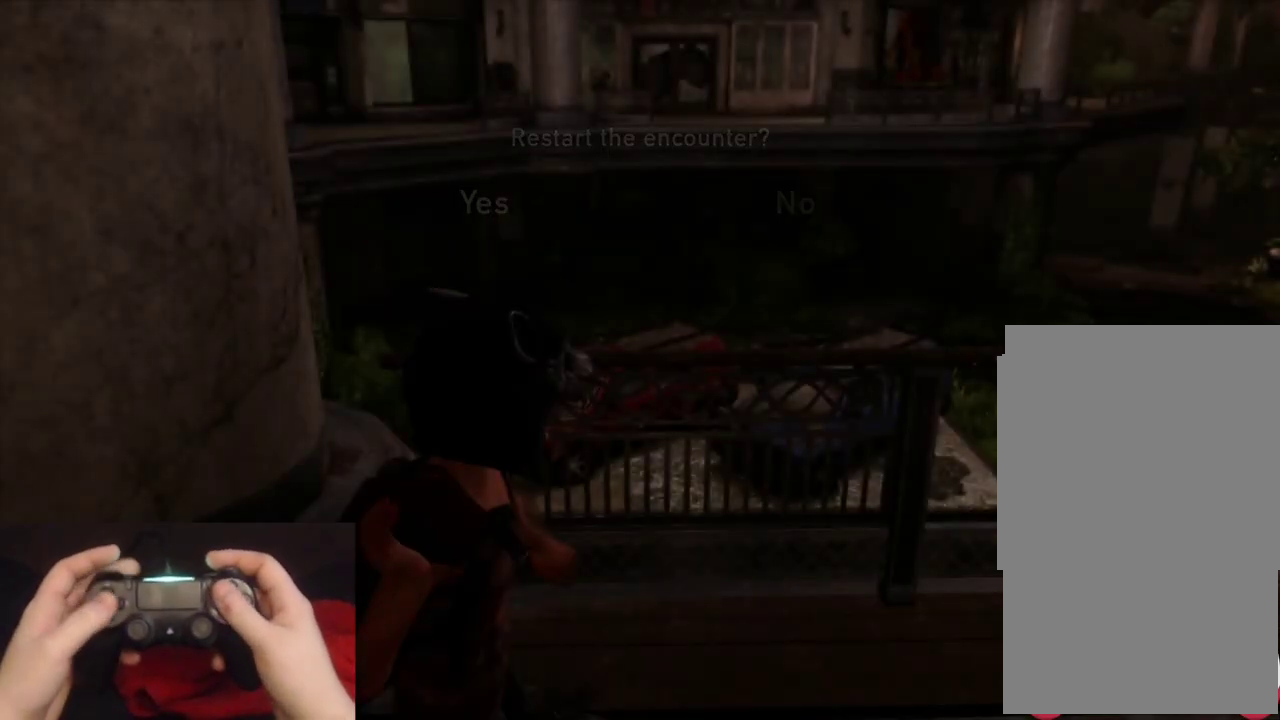
{"buttons": [], "left_stick": "center", "right_stick": "center", "events": []}
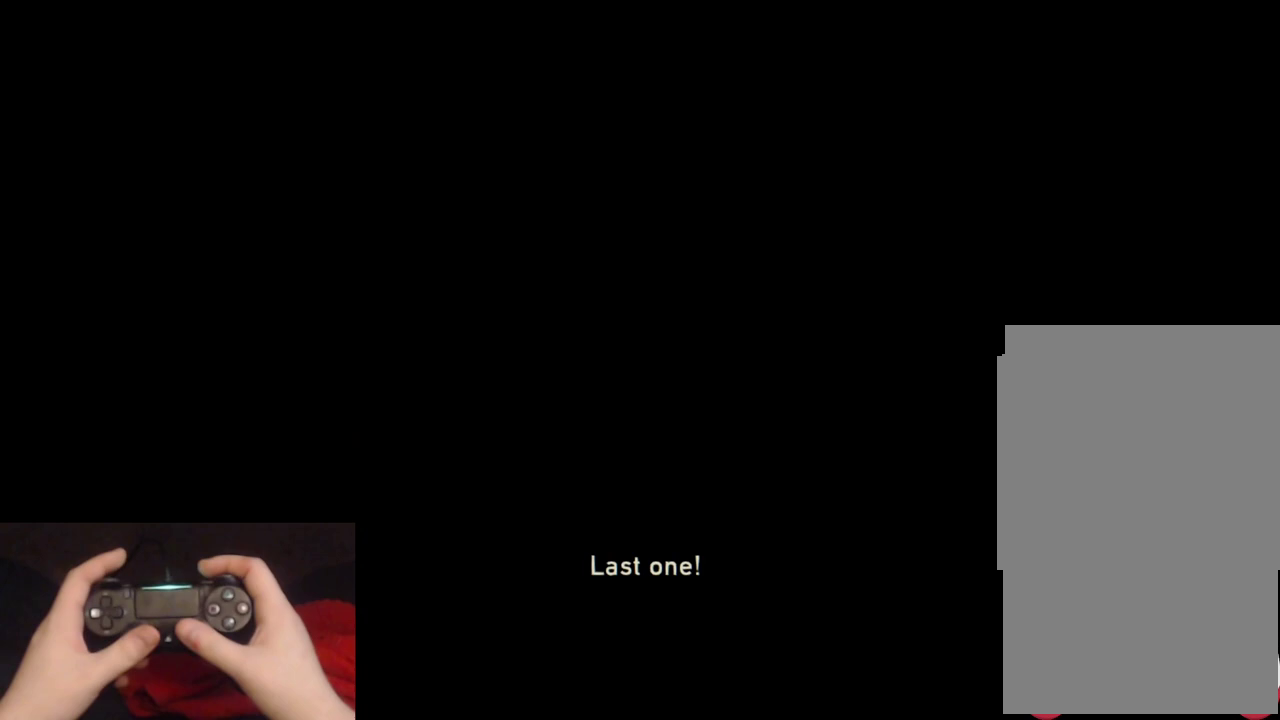
{"buttons": [], "left_stick": "center", "right_stick": "center", "events": []}
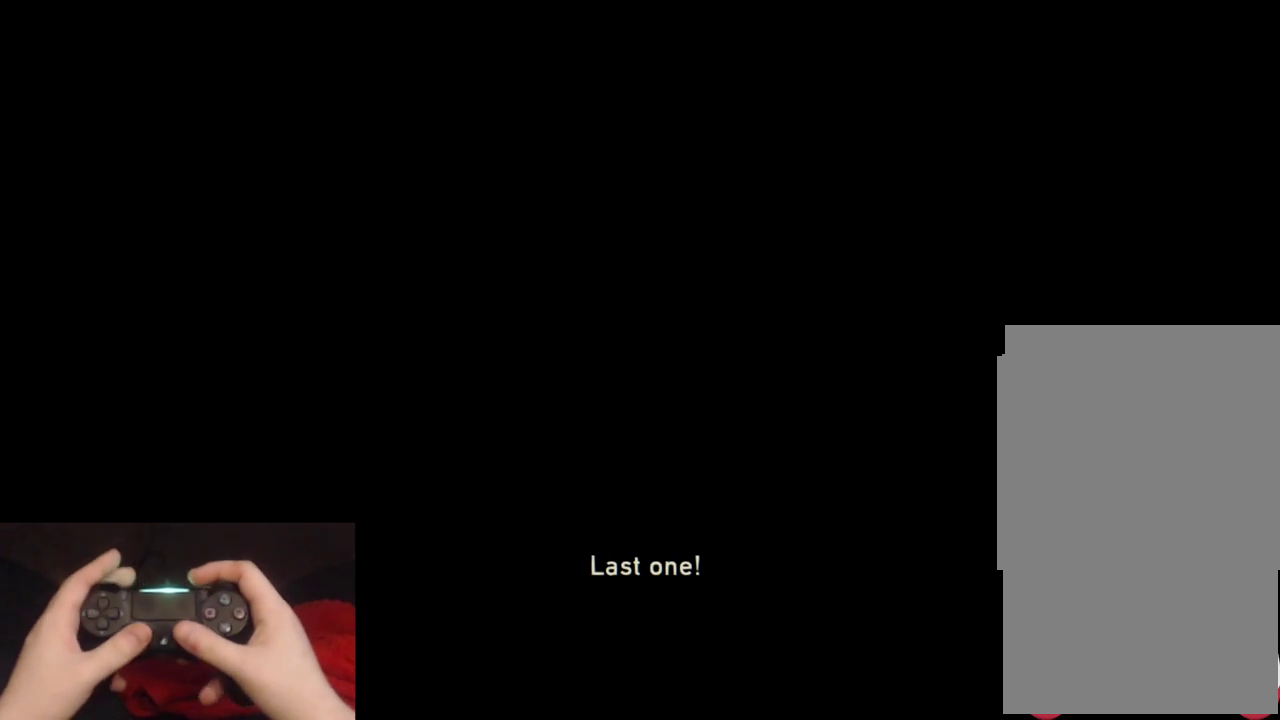
{"buttons": ["L2"], "left_stick": "up-right", "right_stick": "right", "events": [[167, "right_stick", "right"], [183, "L2", "down"], [217, "left_stick", "up-right"]]}
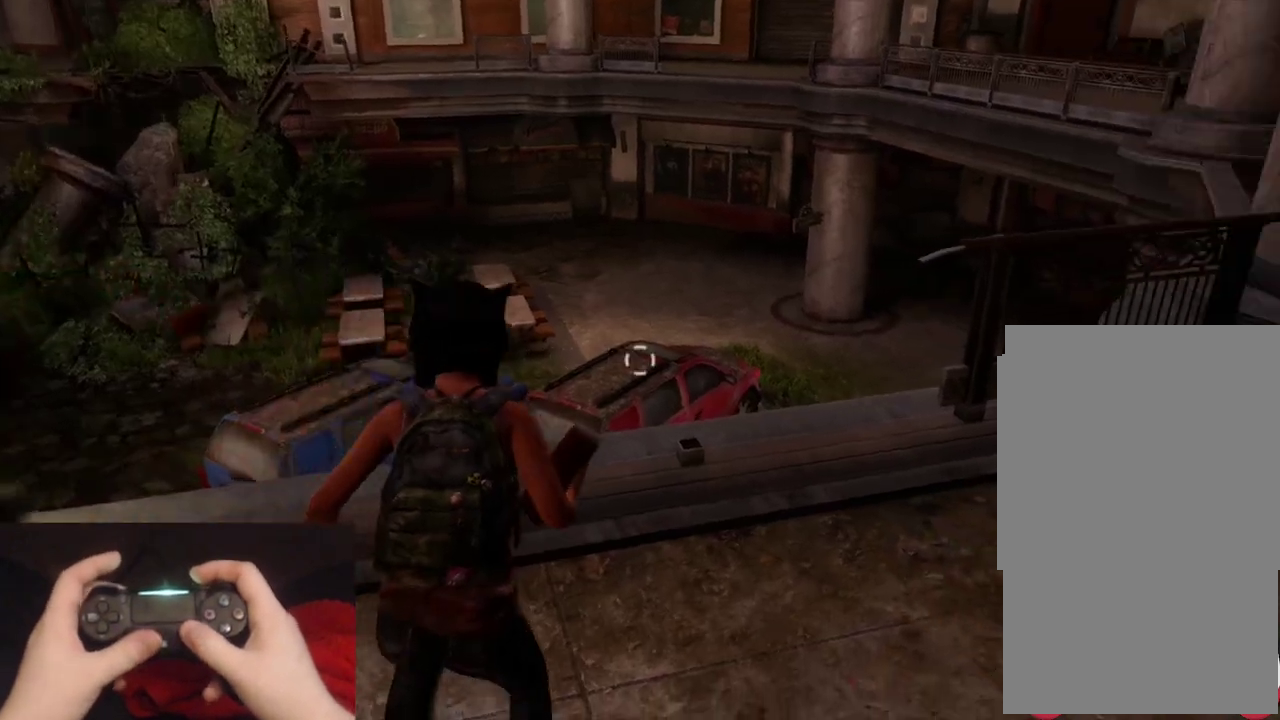
{"buttons": ["L2"], "left_stick": "up-right", "right_stick": "center", "events": [[167, "right_stick", "center"], [250, "left_stick", "down-left"], [400, "left_stick", "up-right"]]}
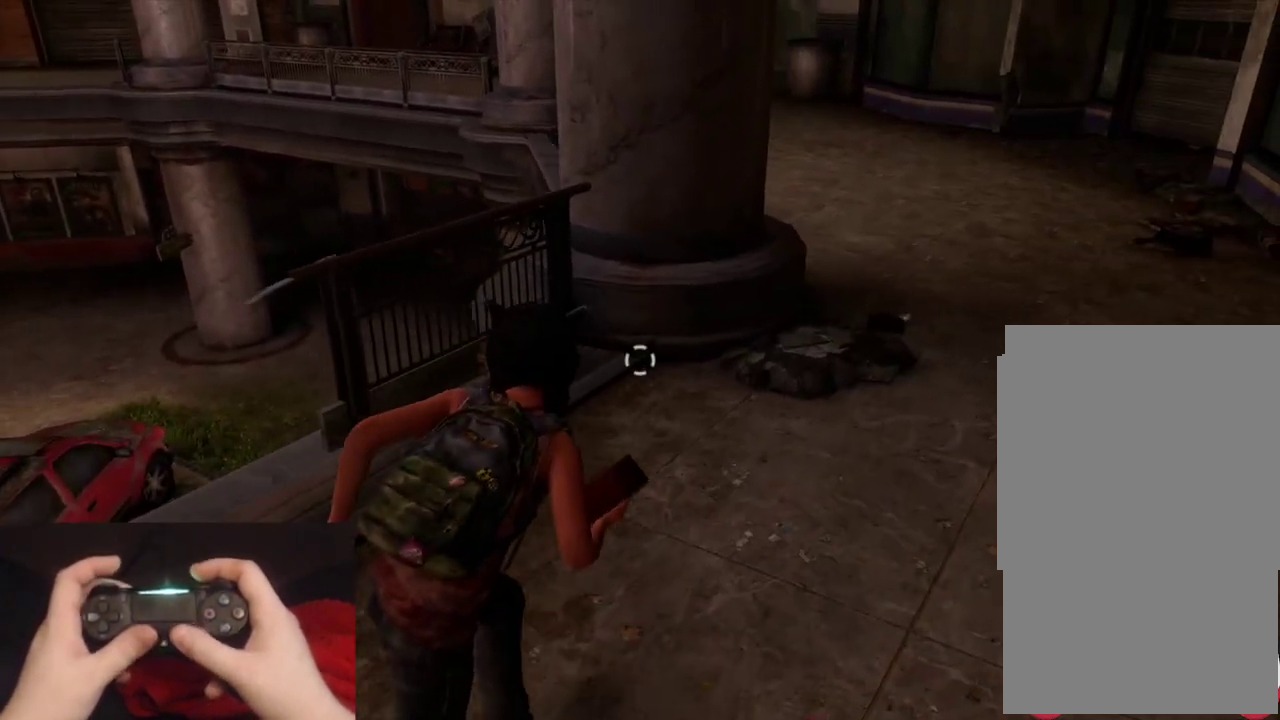
{"buttons": ["L2"], "left_stick": "up-right", "right_stick": "left", "events": [[167, "right_stick", "left"]]}
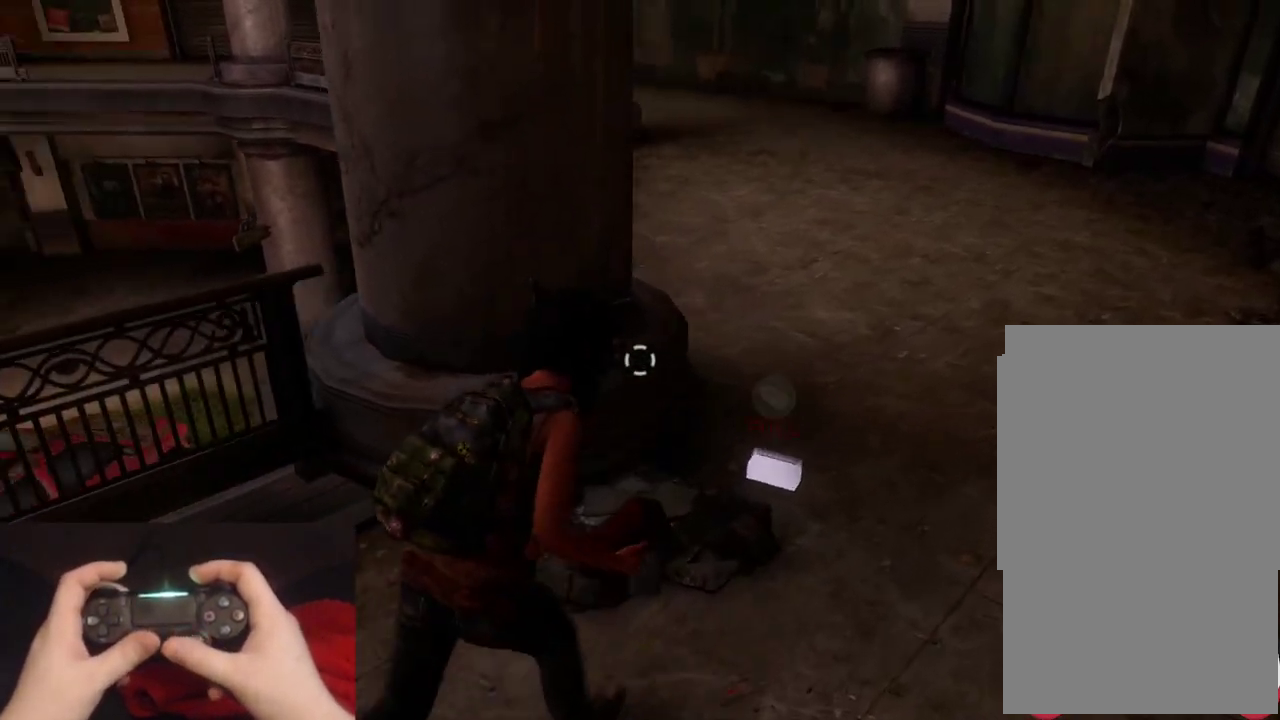
{"buttons": ["L2"], "left_stick": "up-right", "right_stick": "left", "events": [[217, "right_stick", "center"], [400, "right_stick", "left"]]}
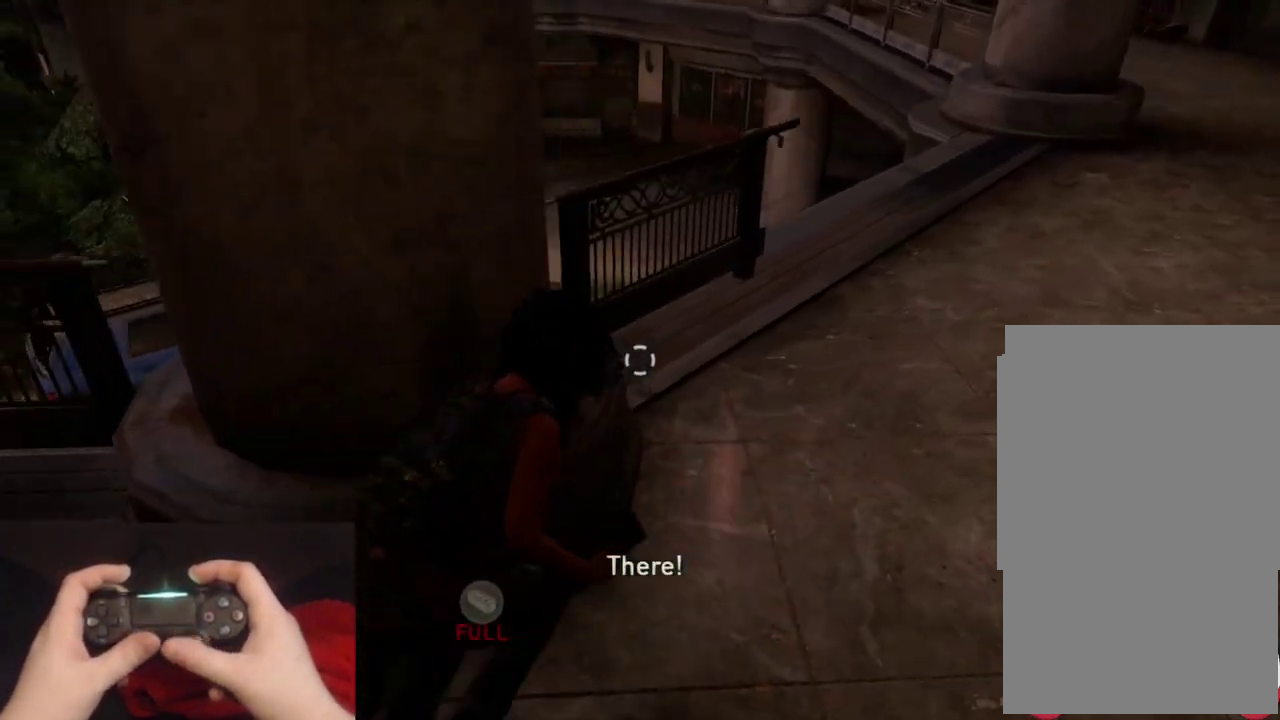
{"buttons": [], "left_stick": "up-right", "right_stick": "center", "events": [[17, "right_stick", "down-left"], [67, "left_stick", "down-left"], [200, "right_stick", "center"], [217, "left_stick", "up-right"], [267, "L2", "up"]]}